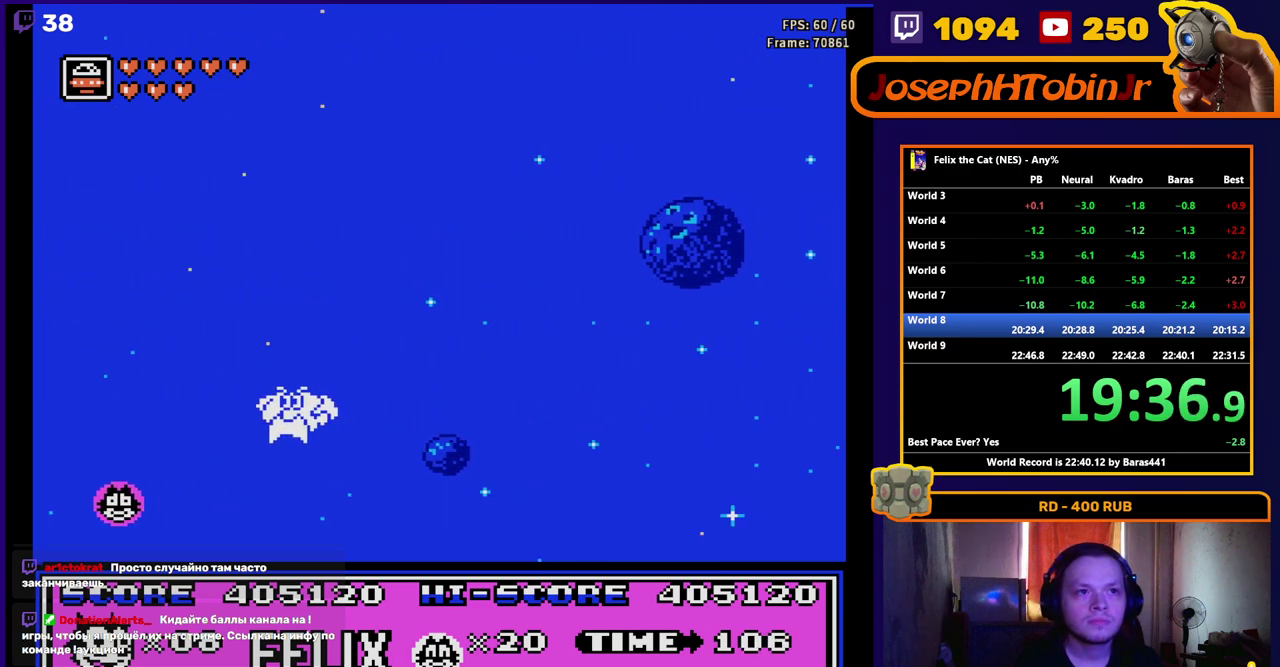
Gameplay with a controller (Nintendo layout); each line is a JSON object with the inputs held at the frame after it. "events" lists button and stick changes between this image and that frame as [ms after this image, input, new state], when the widget could be followed in between. Not read: L1 L3 R1 R3.
{"buttons": ["DPAD_RIGHT"], "events": [[50, "A", "up"], [133, "A", "down"], [233, "A", "up"], [317, "A", "down"], [450, "A", "up"]]}
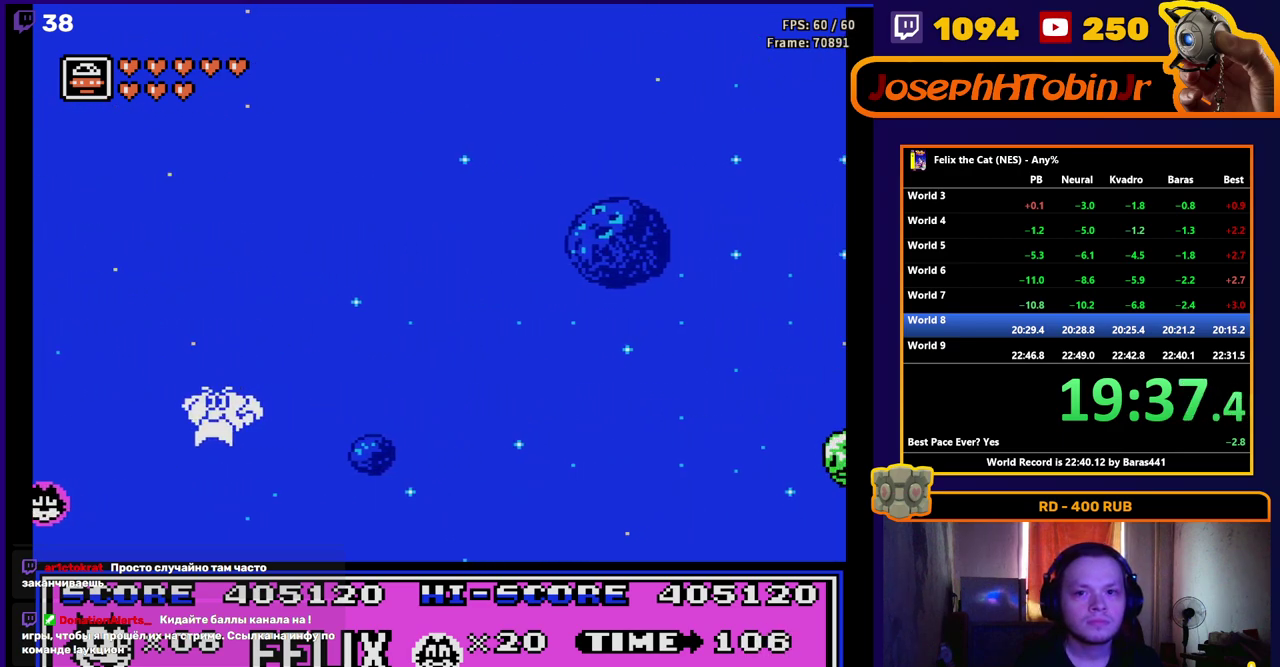
{"buttons": ["A", "DPAD_RIGHT"], "events": [[50, "A", "down"], [150, "A", "up"], [233, "A", "down"], [350, "A", "up"], [417, "A", "down"]]}
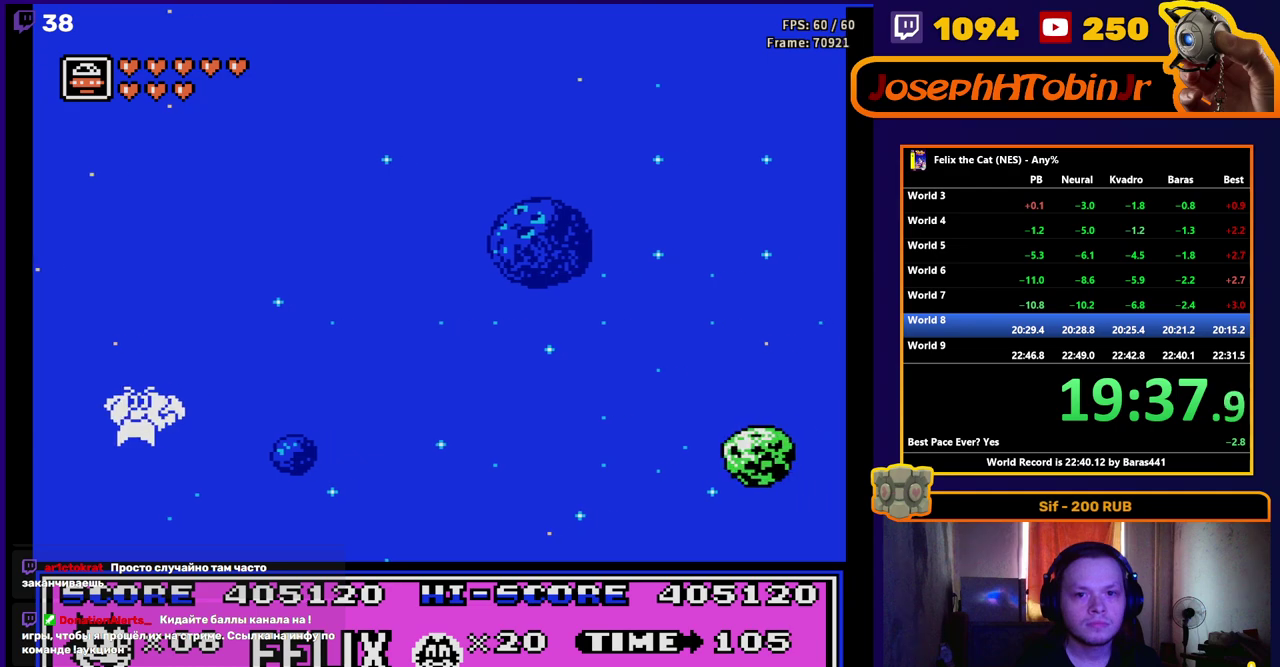
{"buttons": ["DPAD_RIGHT"], "events": [[50, "A", "up"], [117, "A", "down"], [250, "A", "up"], [333, "A", "down"], [467, "A", "up"]]}
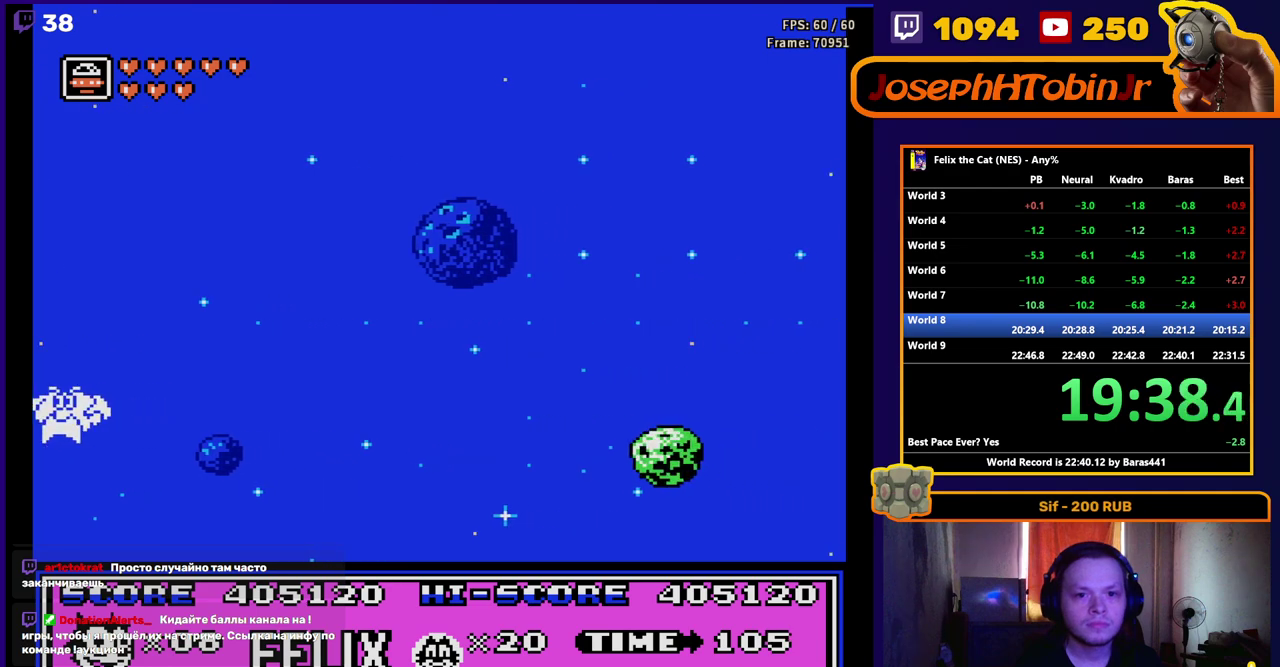
{"buttons": ["A", "DPAD_RIGHT"], "events": [[33, "A", "down"], [150, "A", "up"], [250, "A", "down"], [367, "A", "up"], [467, "A", "down"]]}
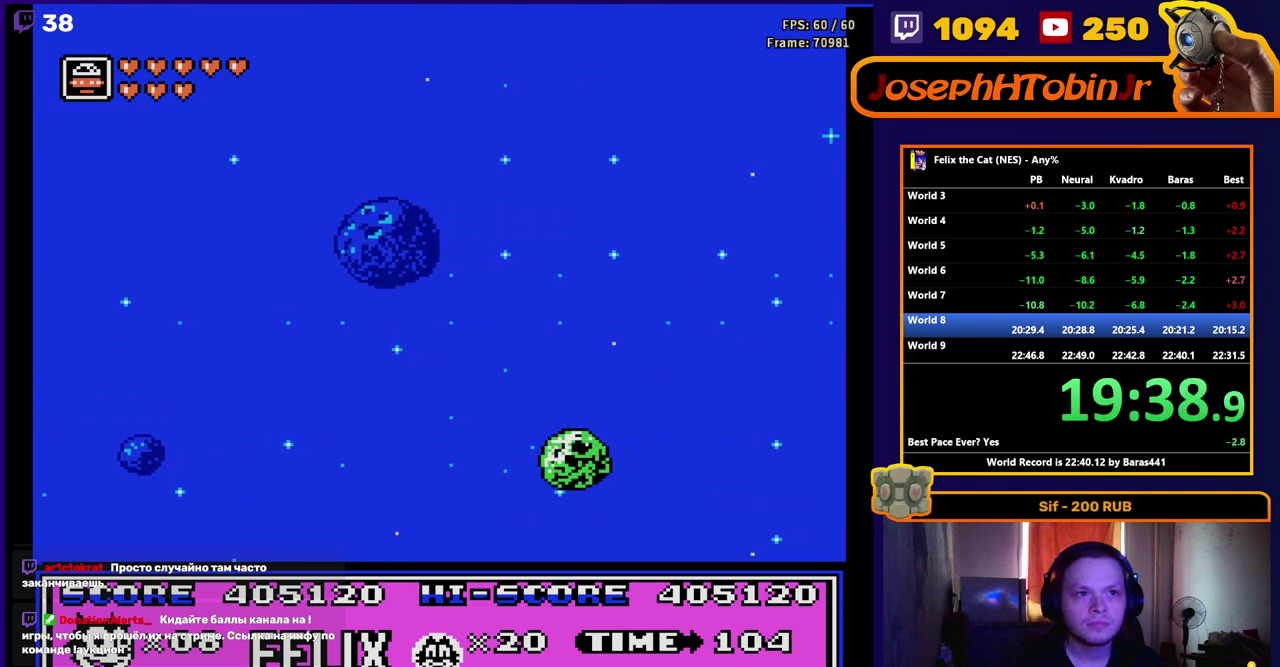
{"buttons": ["DPAD_RIGHT"], "events": [[83, "A", "up"], [150, "A", "down"], [283, "A", "up"], [367, "A", "down"], [483, "A", "up"]]}
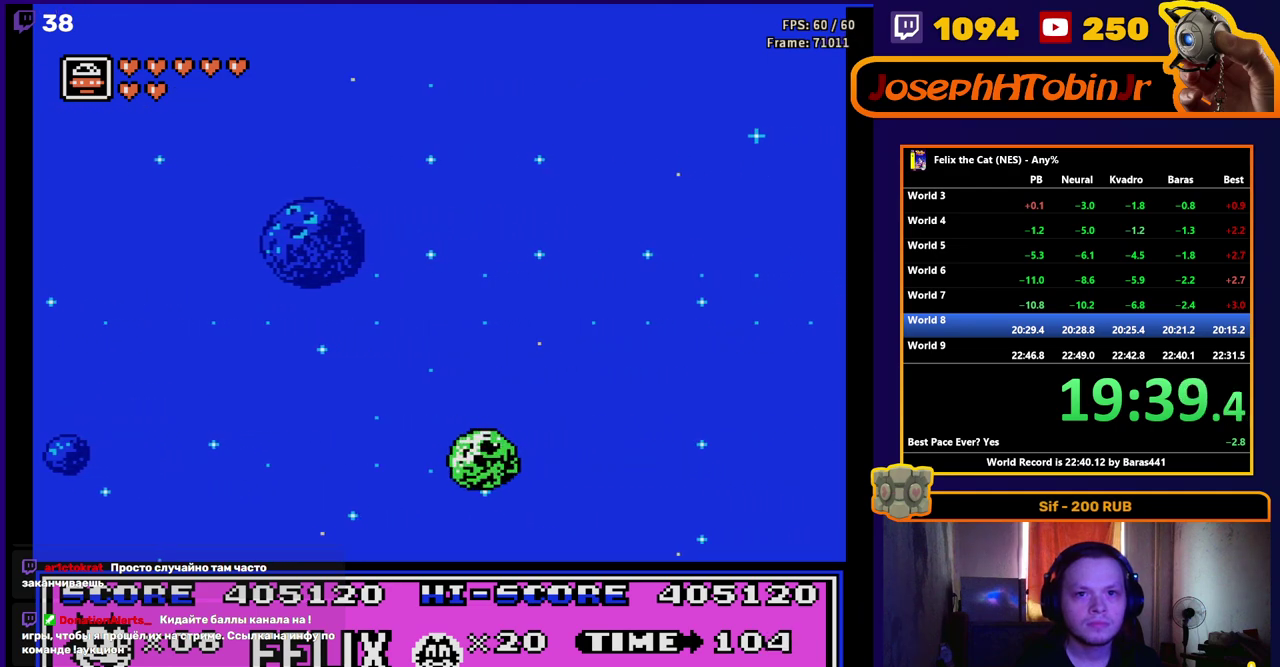
{"buttons": ["A", "DPAD_RIGHT"], "events": [[67, "A", "down"], [183, "A", "up"], [267, "A", "down"], [383, "A", "up"], [450, "A", "down"]]}
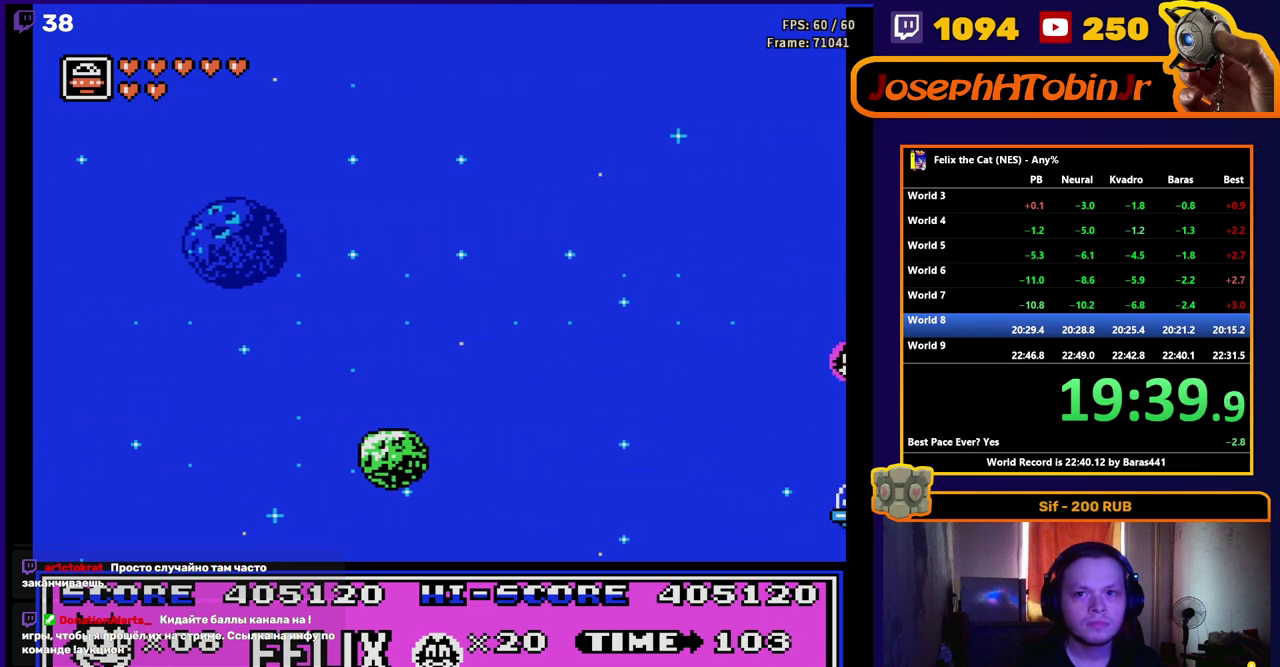
{"buttons": ["A", "DPAD_RIGHT"], "events": [[67, "A", "up"], [150, "A", "down"], [300, "A", "up"], [400, "A", "down"]]}
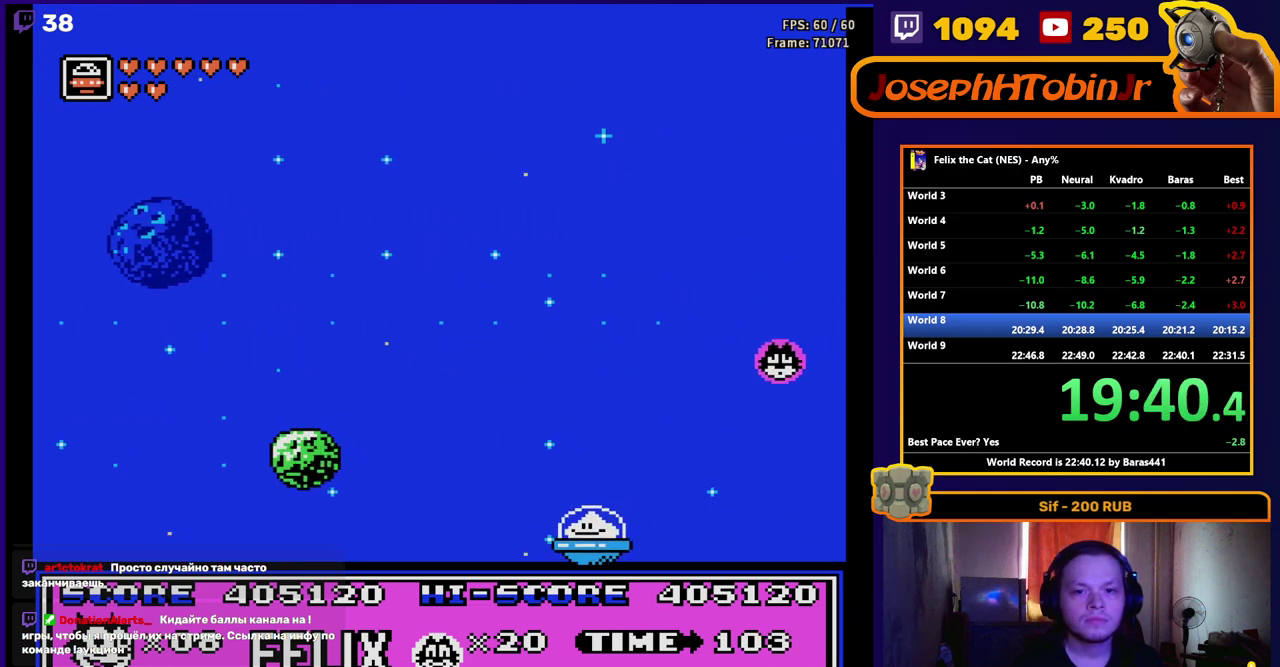
{"buttons": ["A", "DPAD_RIGHT"], "events": [[17, "A", "up"], [217, "A", "down"], [367, "A", "up"], [500, "A", "down"]]}
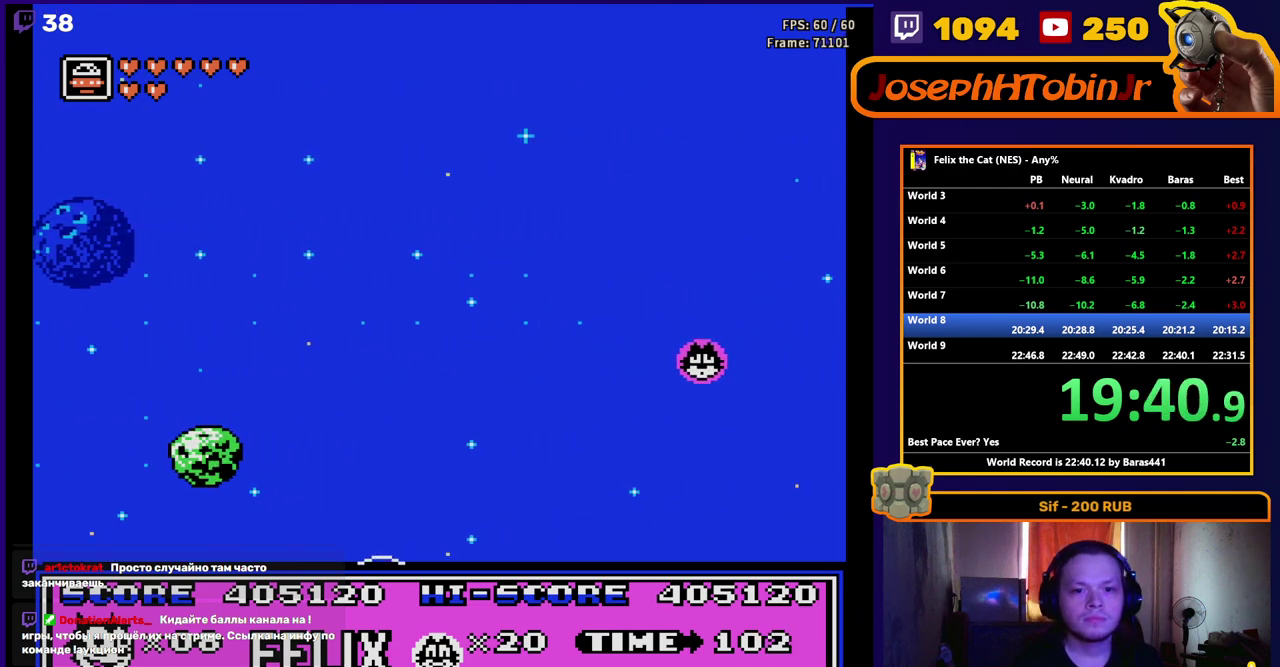
{"buttons": ["A", "DPAD_RIGHT"], "events": [[117, "A", "up"], [250, "A", "down"], [367, "A", "up"], [450, "A", "down"]]}
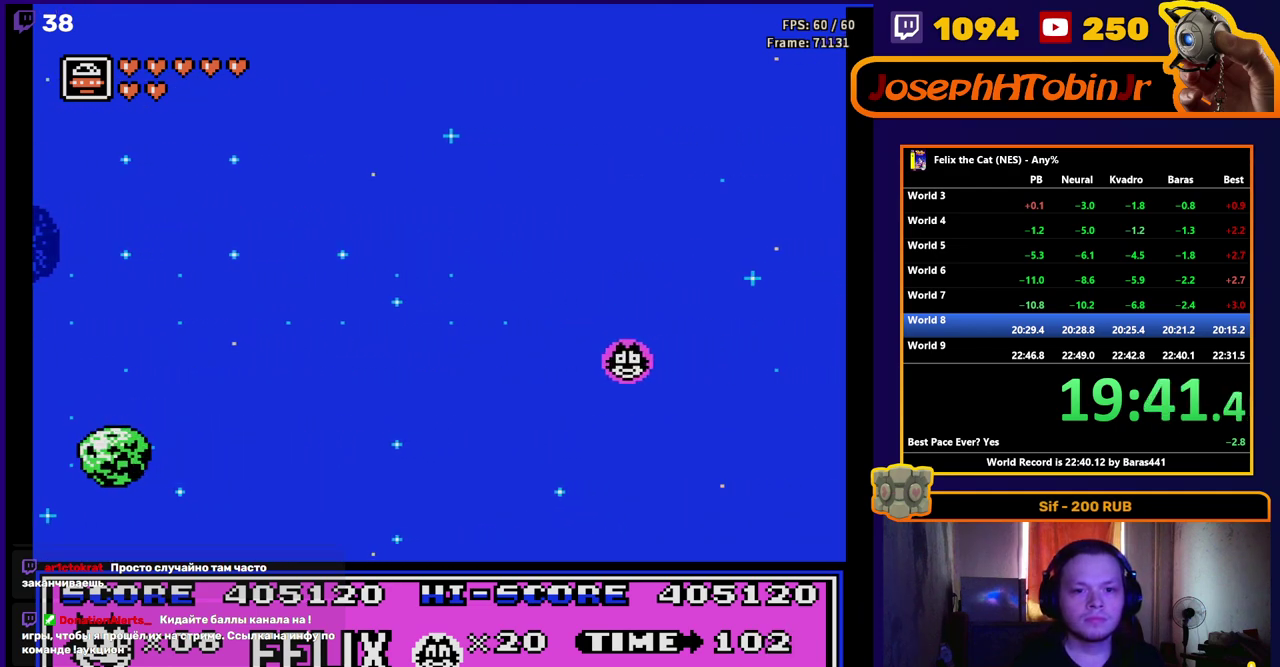
{"buttons": ["DPAD_RIGHT"], "events": [[50, "A", "up"], [133, "A", "down"], [250, "A", "up"], [317, "A", "down"], [433, "A", "up"]]}
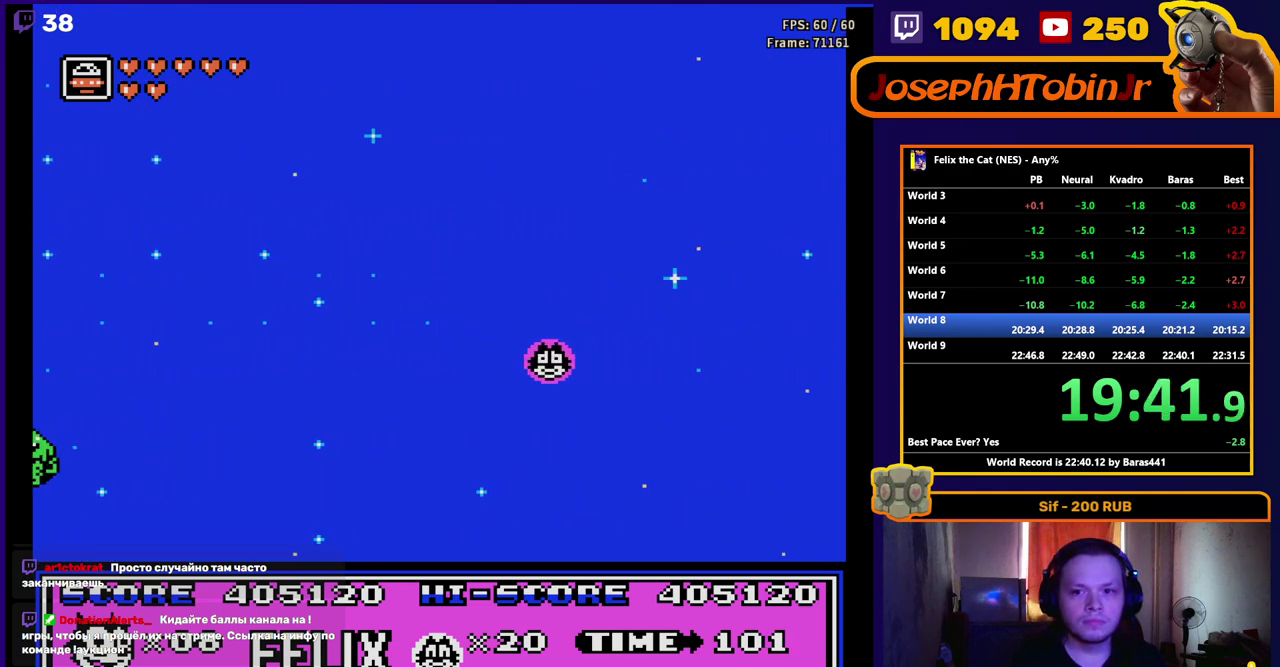
{"buttons": ["A", "DPAD_RIGHT"], "events": [[33, "A", "down"], [150, "A", "up"], [217, "A", "down"], [350, "A", "up"], [417, "A", "down"]]}
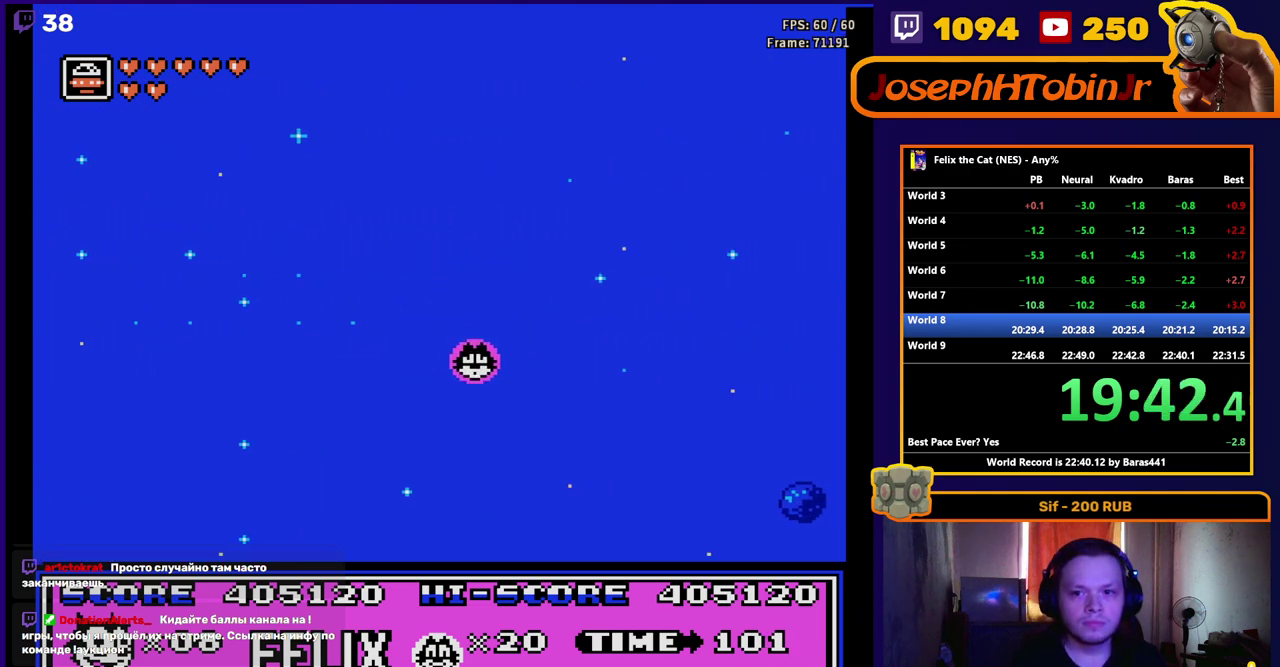
{"buttons": ["DPAD_RIGHT"], "events": [[50, "A", "up"], [150, "A", "down"], [267, "A", "up"], [333, "A", "down"], [467, "A", "up"]]}
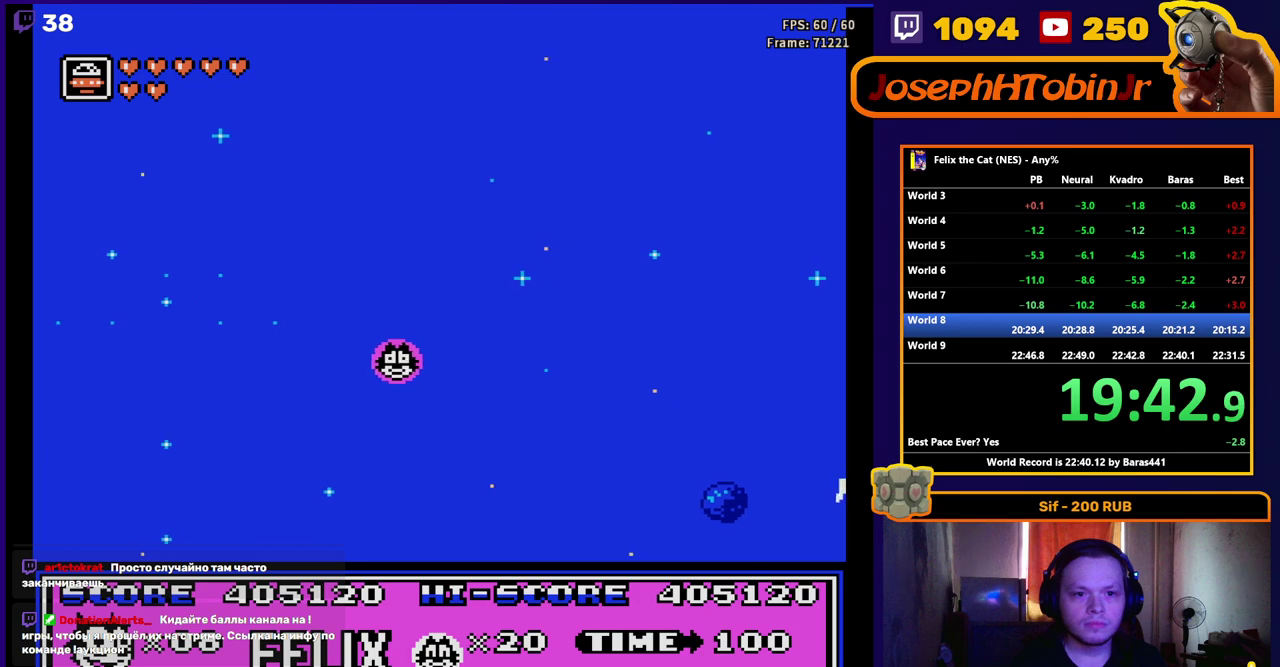
{"buttons": ["A", "DPAD_RIGHT"], "events": [[33, "A", "down"], [150, "A", "up"], [217, "A", "down"], [350, "A", "up"], [417, "A", "down"]]}
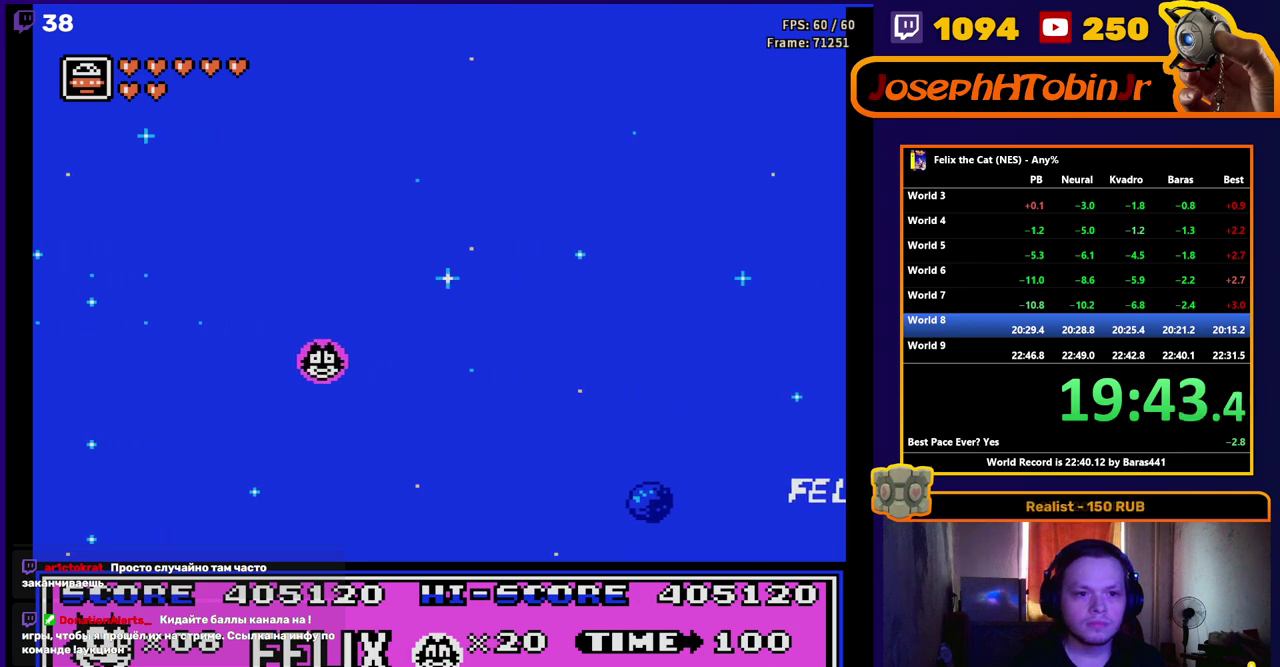
{"buttons": ["DPAD_RIGHT"], "events": [[33, "A", "up"], [133, "A", "down"], [250, "A", "up"], [333, "A", "down"], [450, "A", "up"]]}
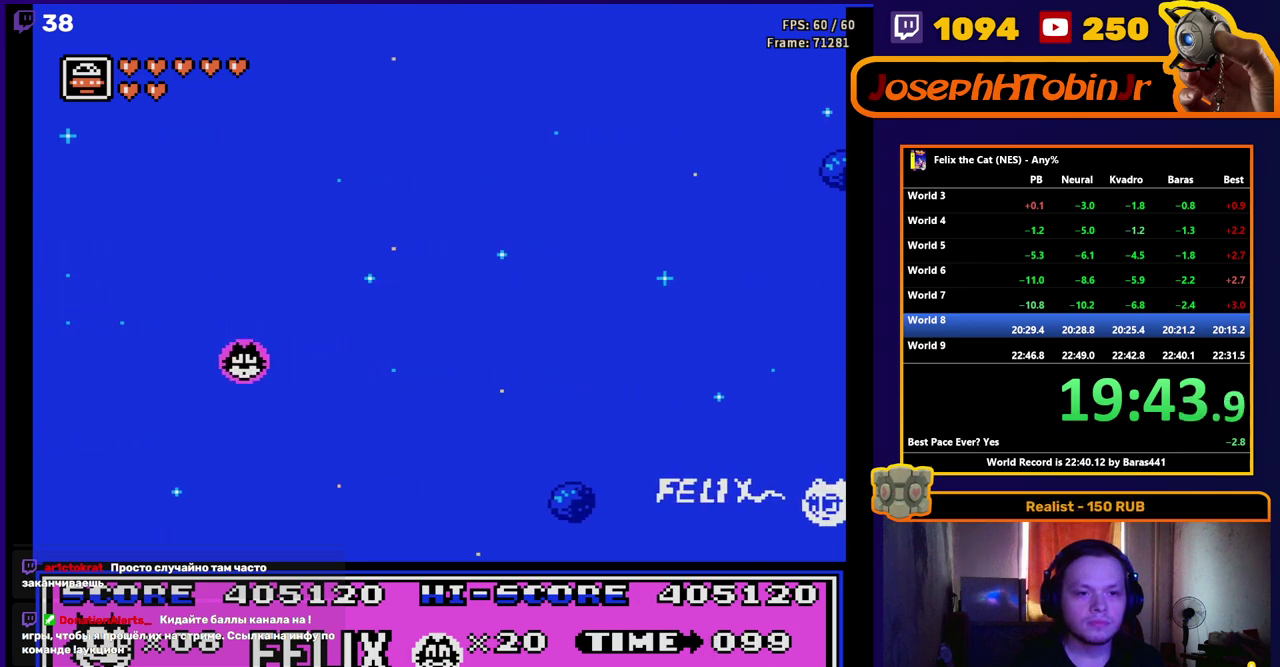
{"buttons": ["A", "DPAD_RIGHT"], "events": [[17, "A", "down"], [133, "A", "up"], [217, "A", "down"], [317, "A", "up"], [417, "A", "down"]]}
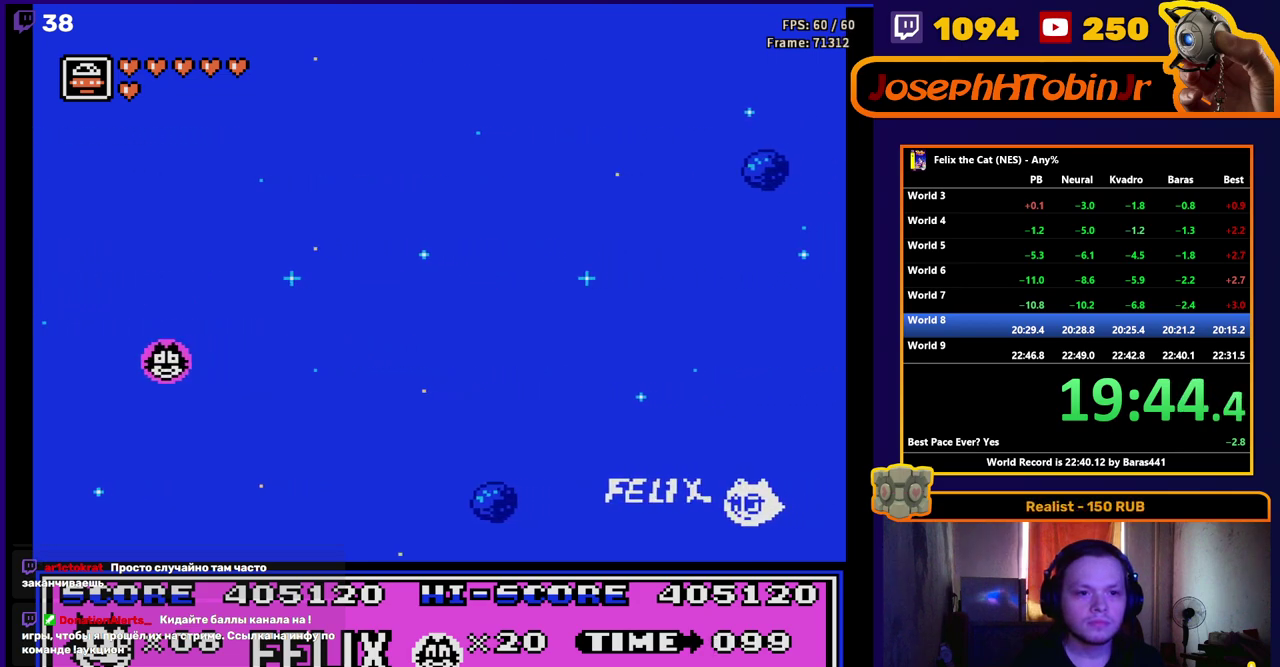
{"buttons": ["A", "DPAD_RIGHT"], "events": [[33, "A", "up"], [133, "A", "down"], [217, "A", "up"], [317, "A", "down"], [417, "A", "up"], [500, "A", "down"]]}
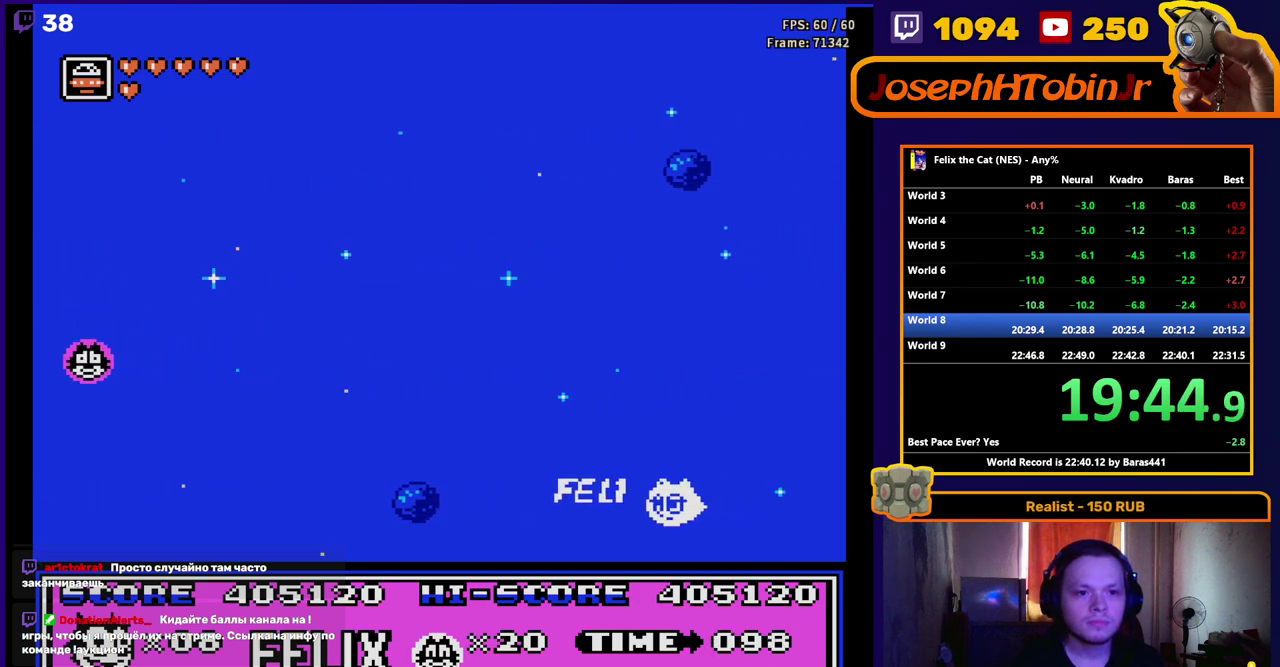
{"buttons": ["A", "DPAD_RIGHT"], "events": [[133, "A", "up"], [233, "A", "down"], [350, "A", "up"], [433, "A", "down"]]}
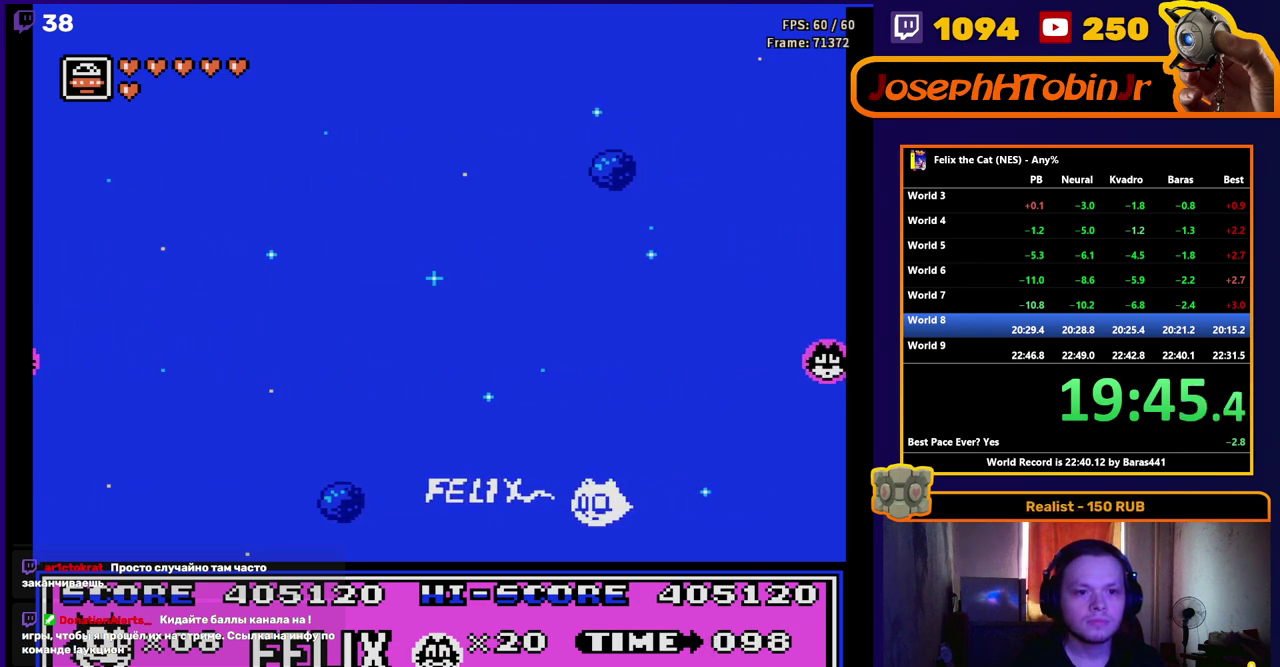
{"buttons": ["A", "DPAD_RIGHT"], "events": [[67, "A", "up"], [133, "A", "down"], [250, "A", "up"], [333, "A", "down"], [433, "A", "up"], [500, "A", "down"]]}
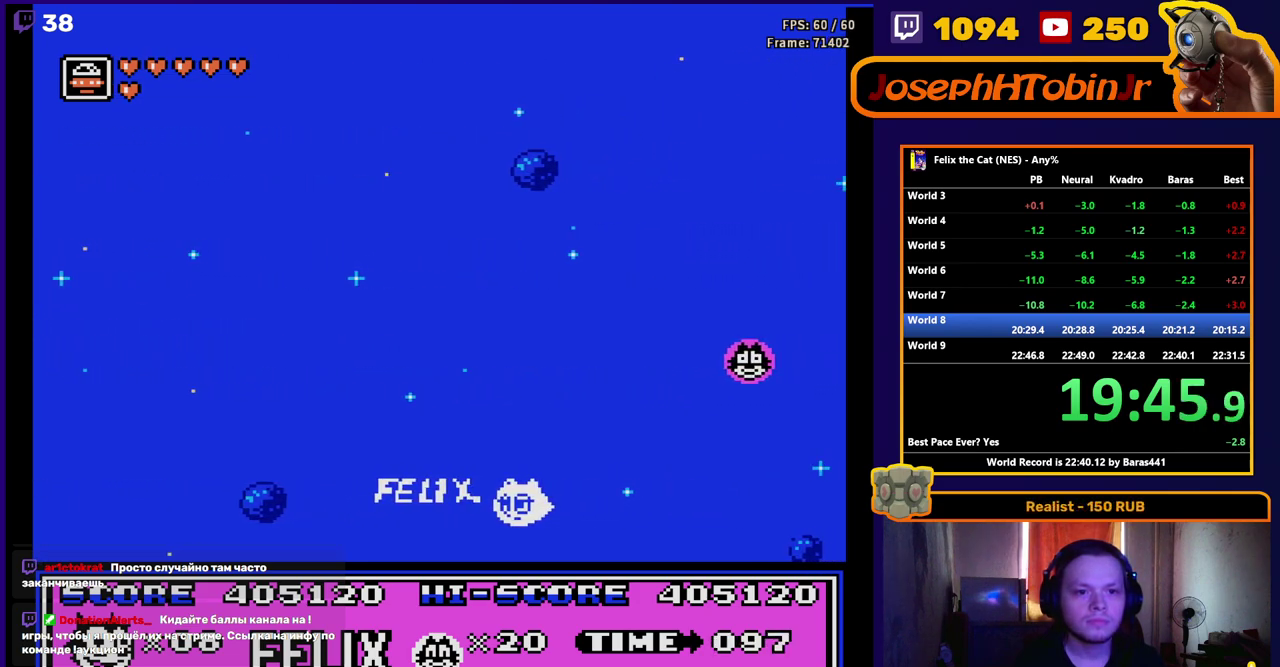
{"buttons": ["A", "DPAD_RIGHT"], "events": [[117, "A", "up"], [217, "A", "down"], [317, "A", "up"], [417, "A", "down"]]}
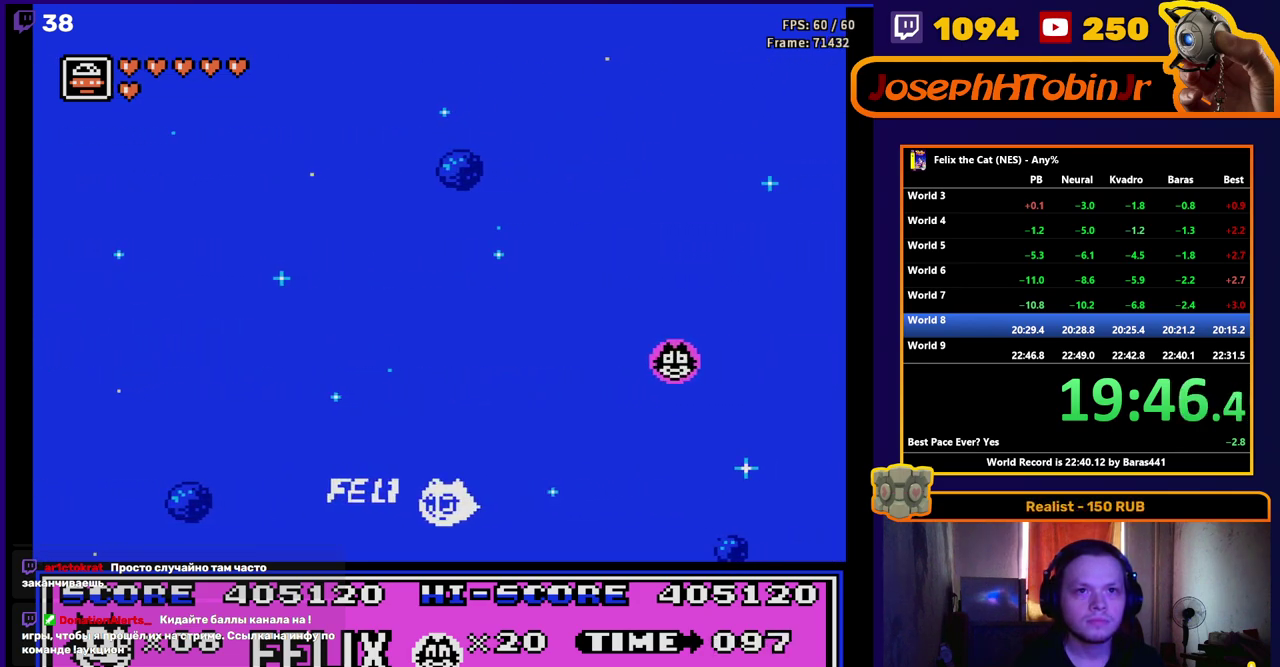
{"buttons": ["DPAD_RIGHT"], "events": [[33, "A", "up"], [133, "A", "down"], [233, "A", "up"], [333, "A", "down"], [433, "A", "up"]]}
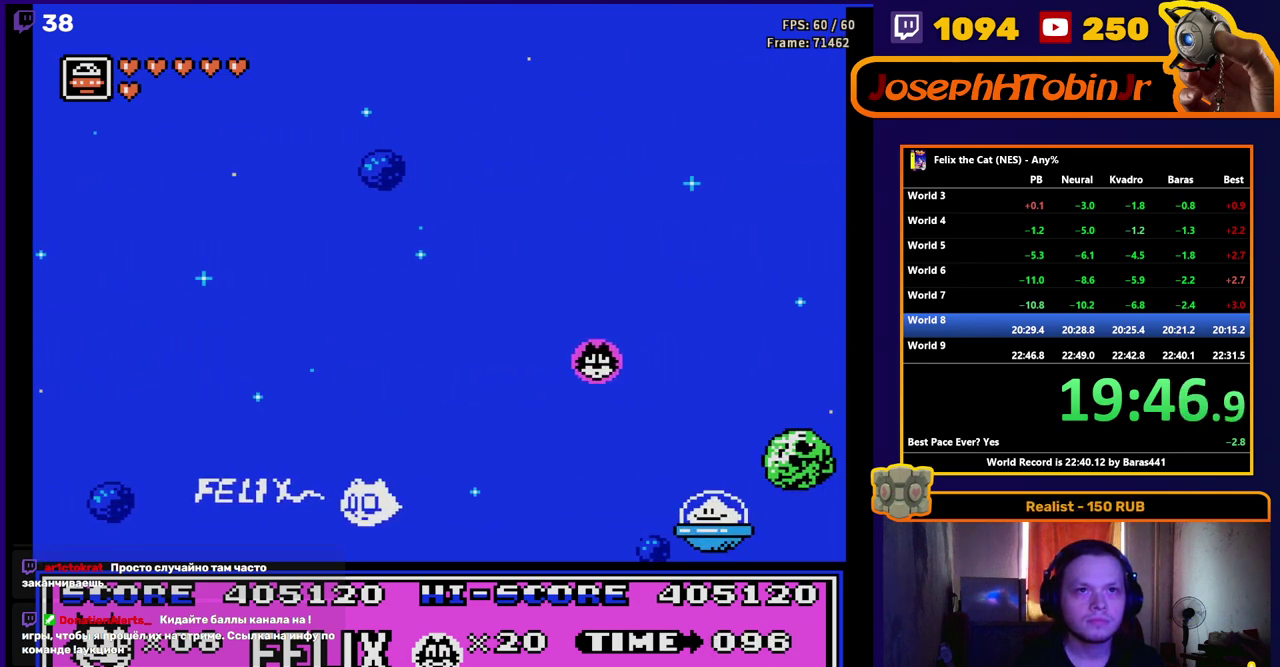
{"buttons": ["A", "DPAD_RIGHT"], "events": [[33, "A", "down"], [133, "A", "up"], [233, "A", "down"], [333, "A", "up"], [450, "A", "down"]]}
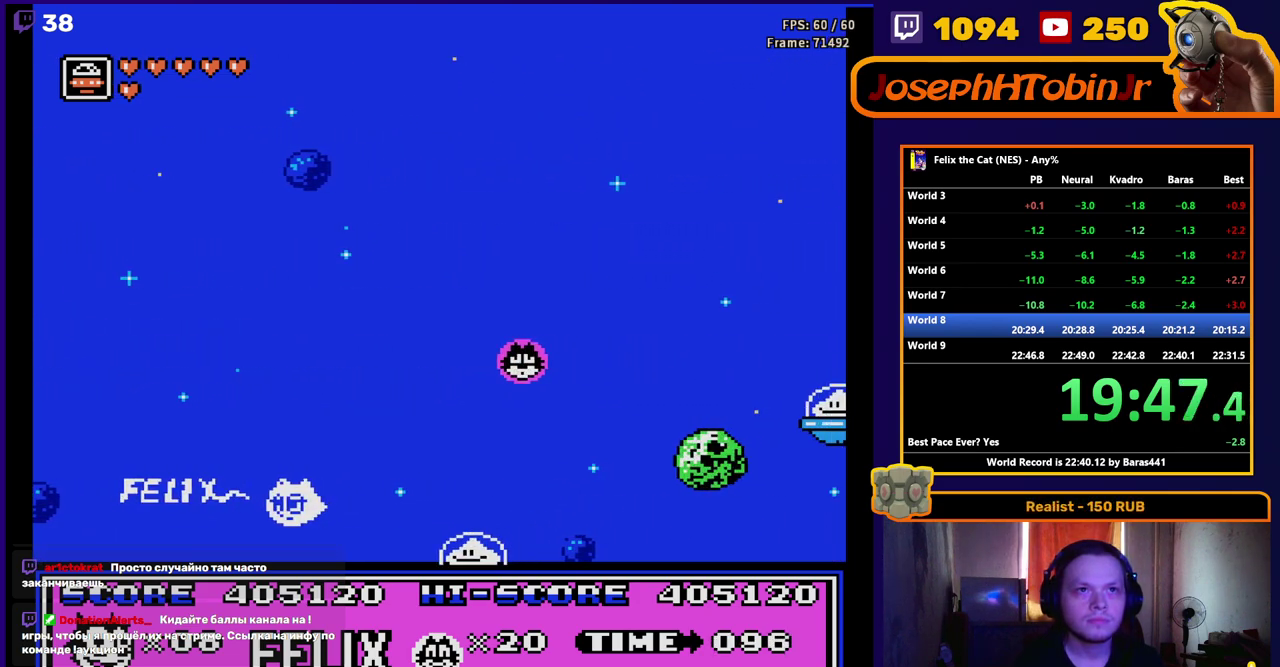
{"buttons": ["DPAD_RIGHT"], "events": [[50, "A", "up"], [167, "A", "down"], [267, "A", "up"], [367, "A", "down"], [467, "A", "up"]]}
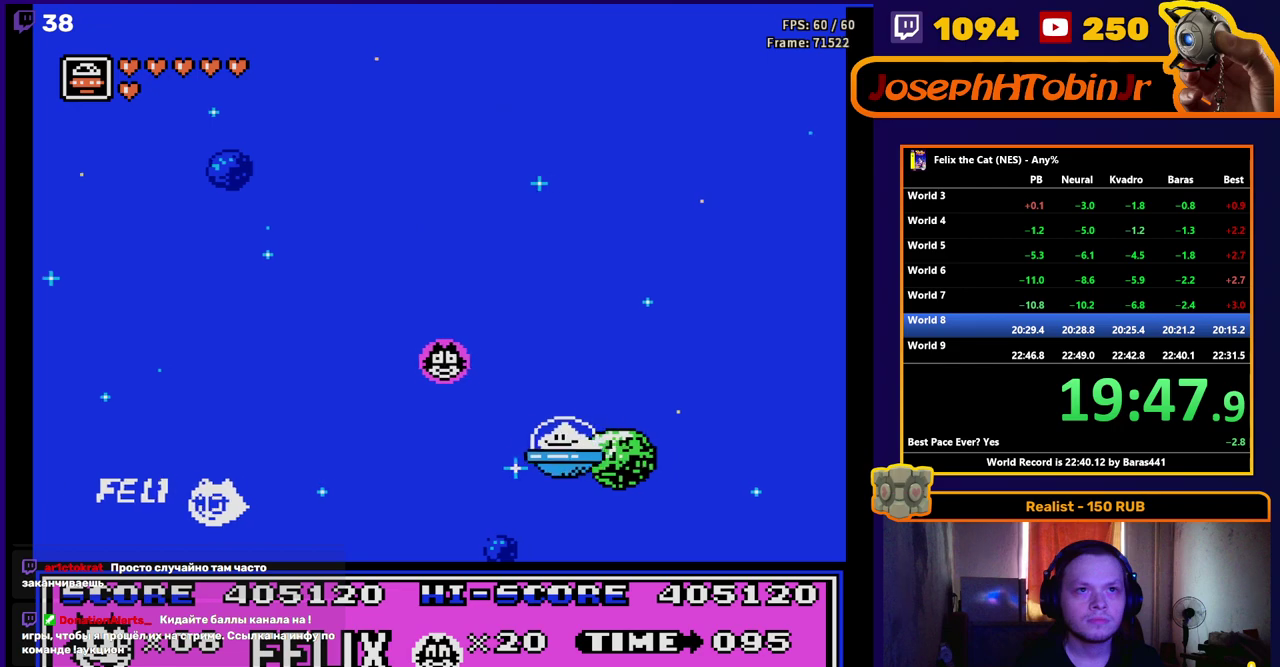
{"buttons": ["A", "DPAD_RIGHT"], "events": [[67, "A", "down"], [167, "A", "up"], [283, "A", "down"], [417, "A", "up"], [500, "A", "down"]]}
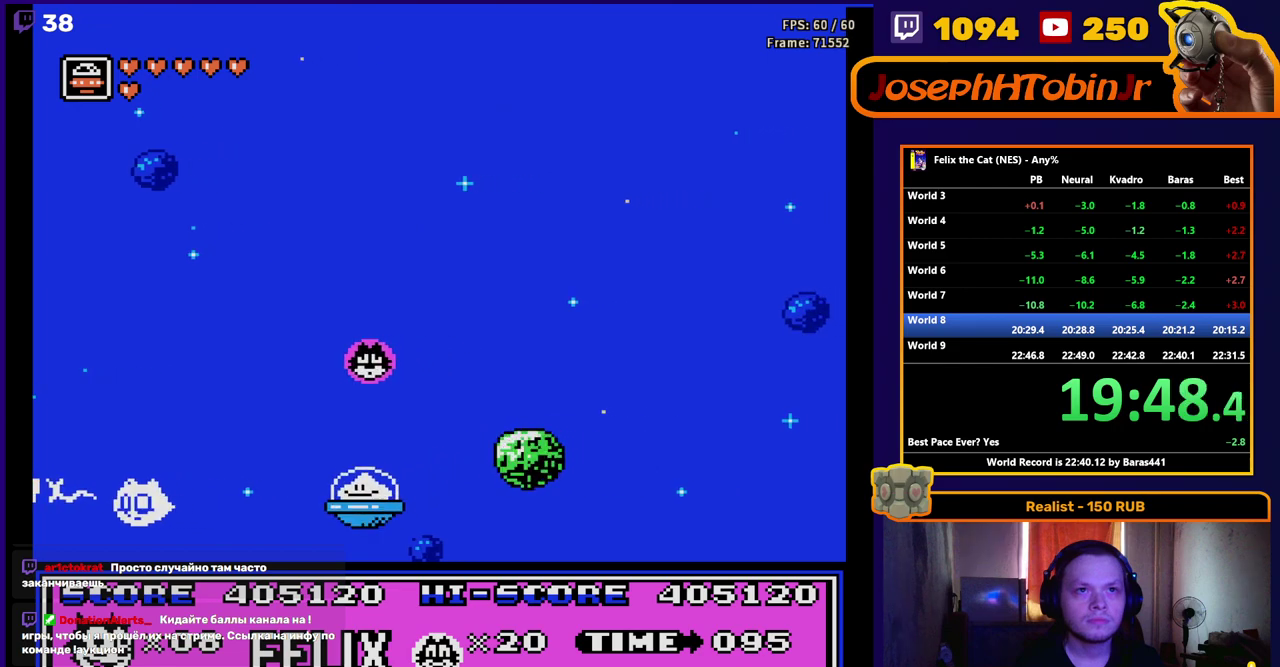
{"buttons": ["A", "DPAD_RIGHT"], "events": [[133, "A", "up"], [217, "A", "down"], [333, "A", "up"], [433, "A", "down"]]}
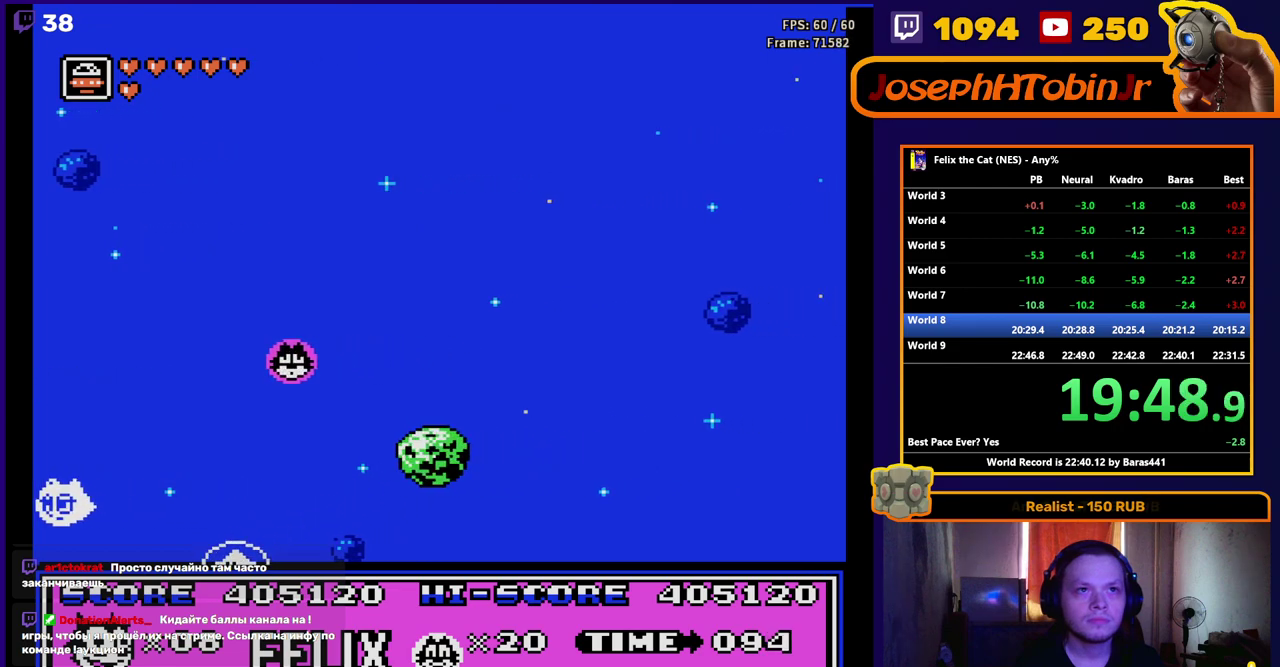
{"buttons": ["DPAD_RIGHT"], "events": [[67, "A", "up"], [167, "A", "down"], [267, "A", "up"], [367, "A", "down"], [483, "A", "up"]]}
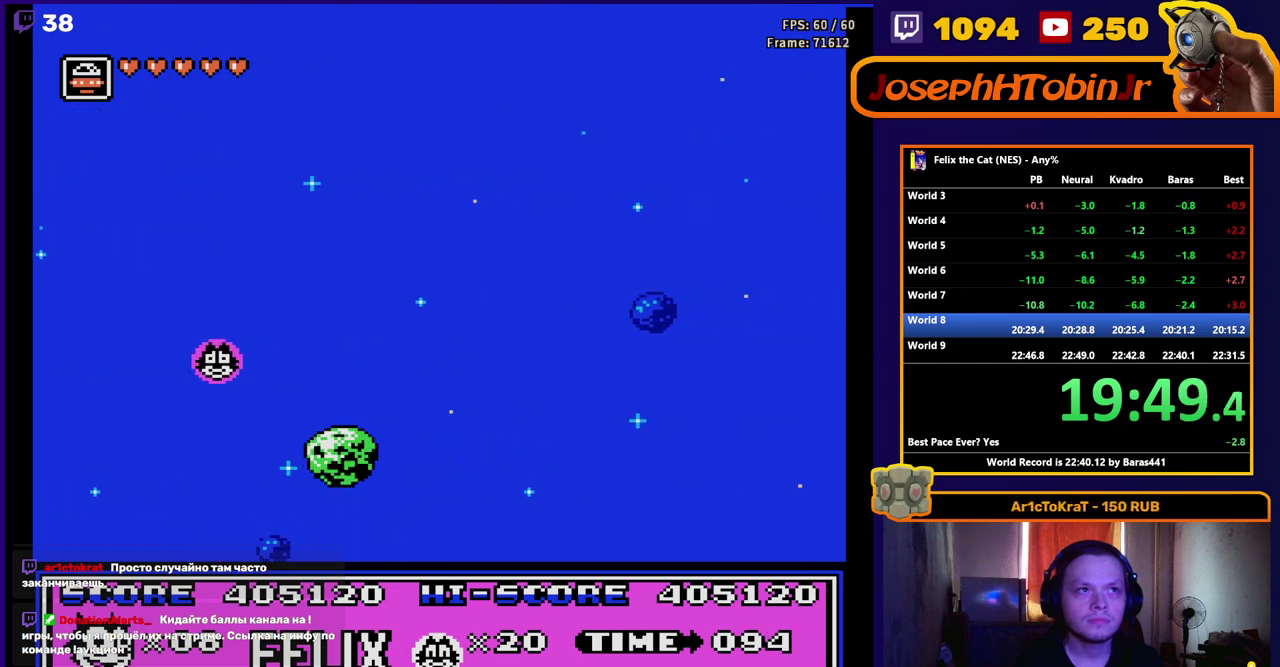
{"buttons": ["DPAD_RIGHT"], "events": [[83, "A", "down"], [217, "A", "up"], [317, "A", "down"], [450, "A", "up"]]}
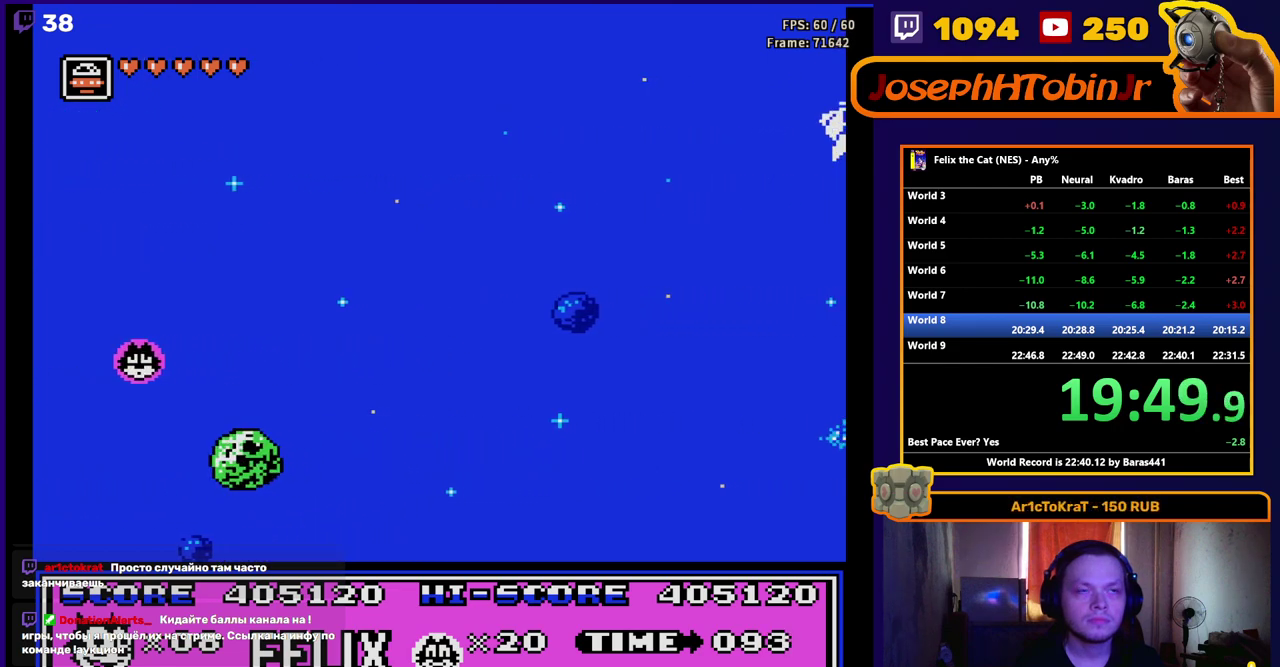
{"buttons": ["DPAD_RIGHT"], "events": [[50, "A", "down"], [167, "A", "up"], [333, "A", "down"], [467, "A", "up"]]}
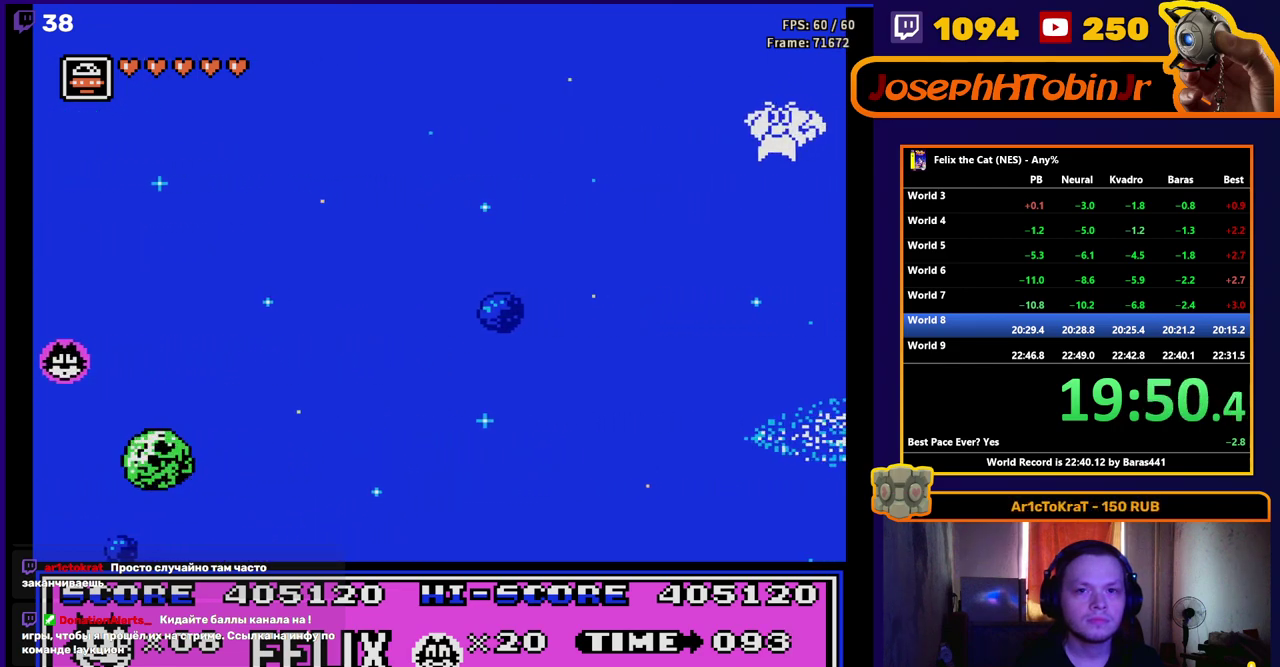
{"buttons": ["A", "DPAD_RIGHT"], "events": [[83, "A", "down"], [200, "A", "up"], [283, "A", "down"], [400, "A", "up"], [500, "A", "down"]]}
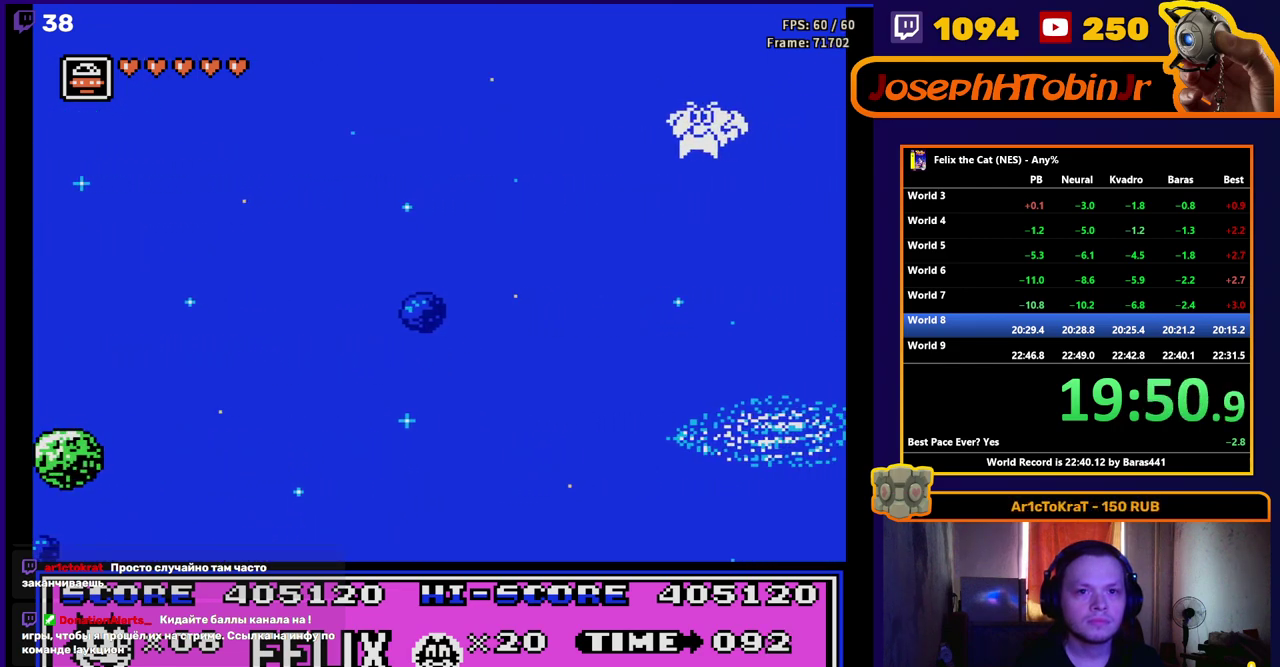
{"buttons": ["A", "DPAD_RIGHT"], "events": [[100, "A", "up"], [233, "A", "down"], [333, "A", "up"], [467, "A", "down"]]}